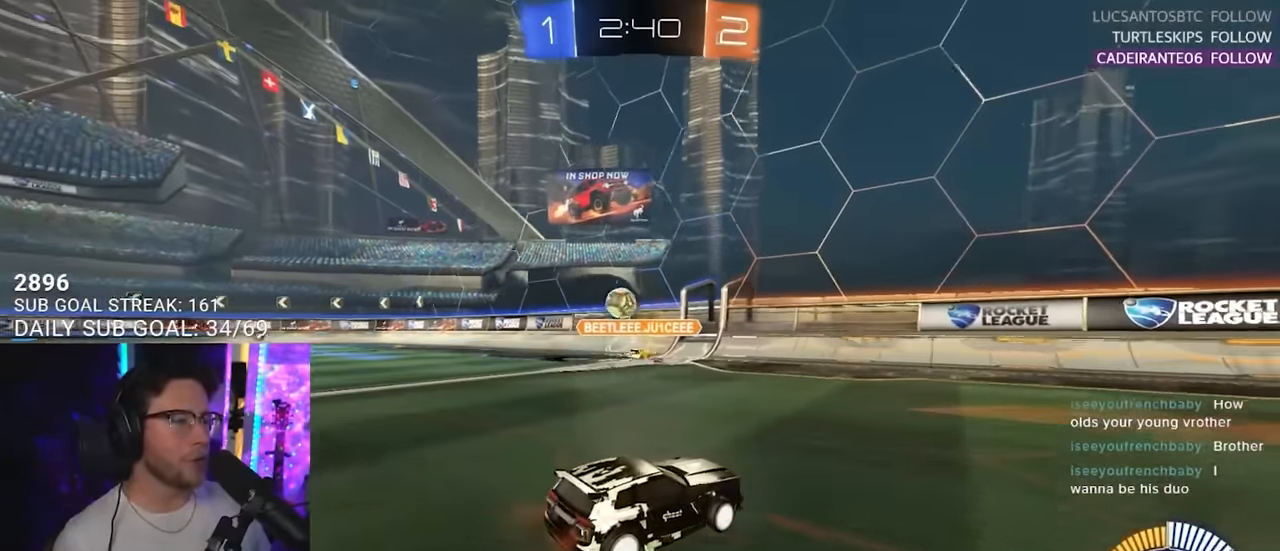
Gameplay with a controller (PlayStation layout); each line is a JSON object with the inputs held at the frame after it. "events" lists button and stick changes between this image and that frame as [ms after this image, input, new state], when the widget could be followed in between. Not read: L1 R1 SELECT START.
{"buttons": ["R2"], "left_stick": "left", "right_stick": "center", "events": [[33, "left_stick", "left"]]}
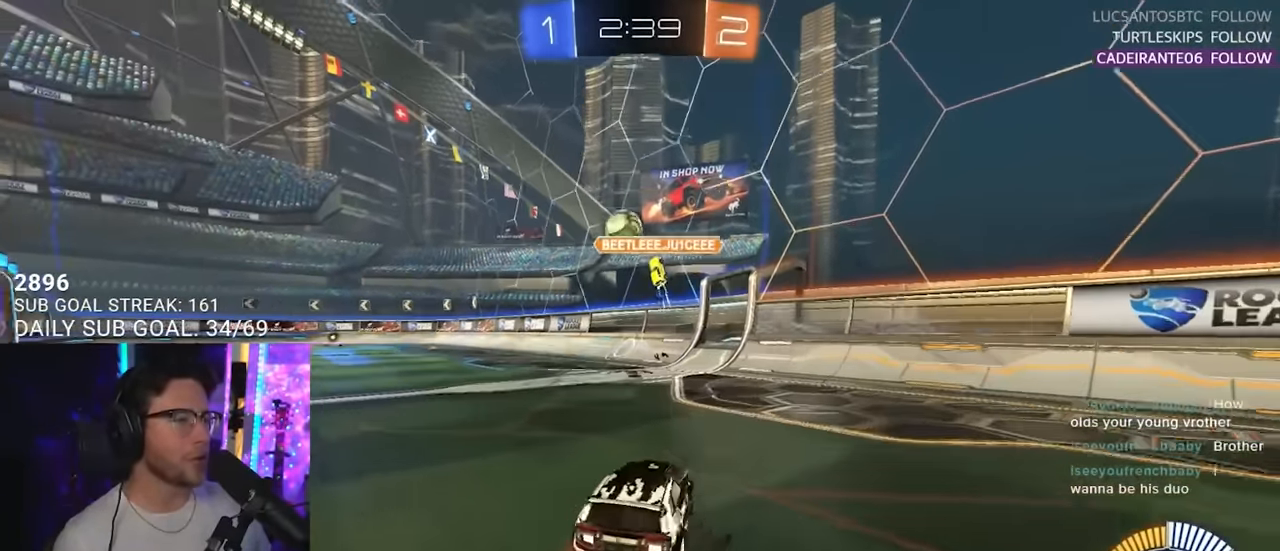
{"buttons": ["R2"], "left_stick": "left", "right_stick": "center", "events": []}
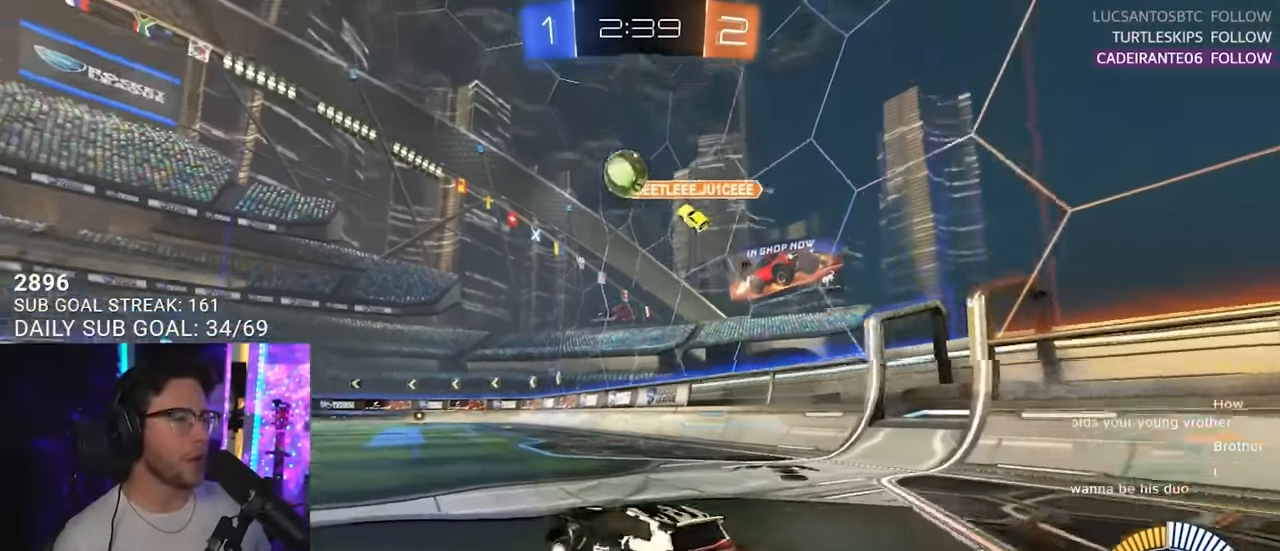
{"buttons": ["R2"], "left_stick": "center", "right_stick": "center", "events": [[383, "left_stick", "center"]]}
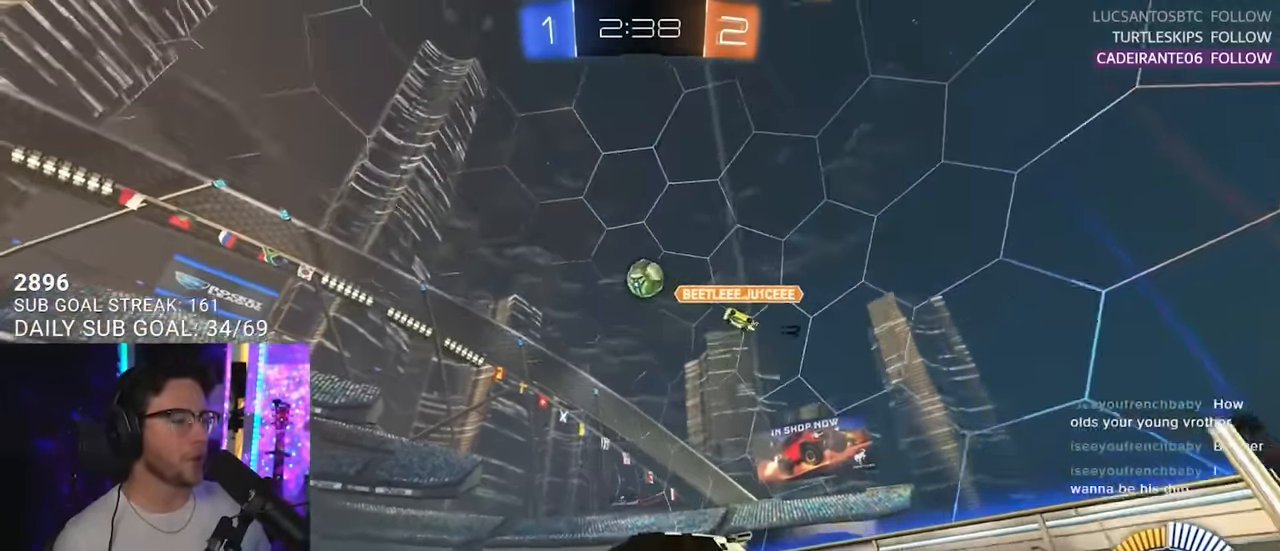
{"buttons": ["R2"], "left_stick": "center", "right_stick": "center", "events": []}
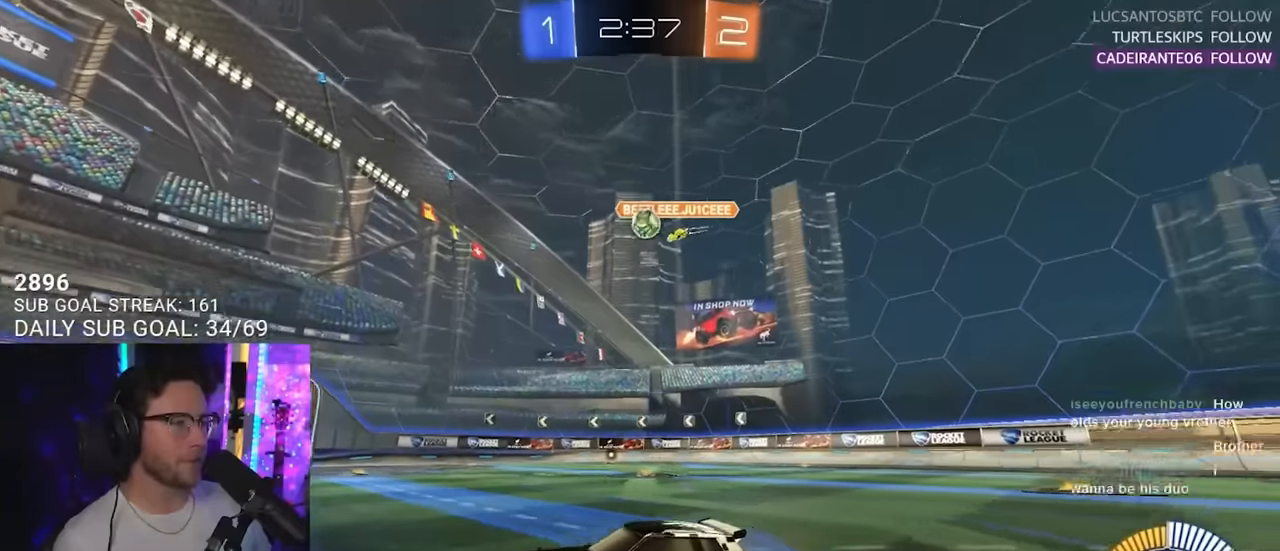
{"buttons": ["R2"], "left_stick": "center", "right_stick": "center", "events": []}
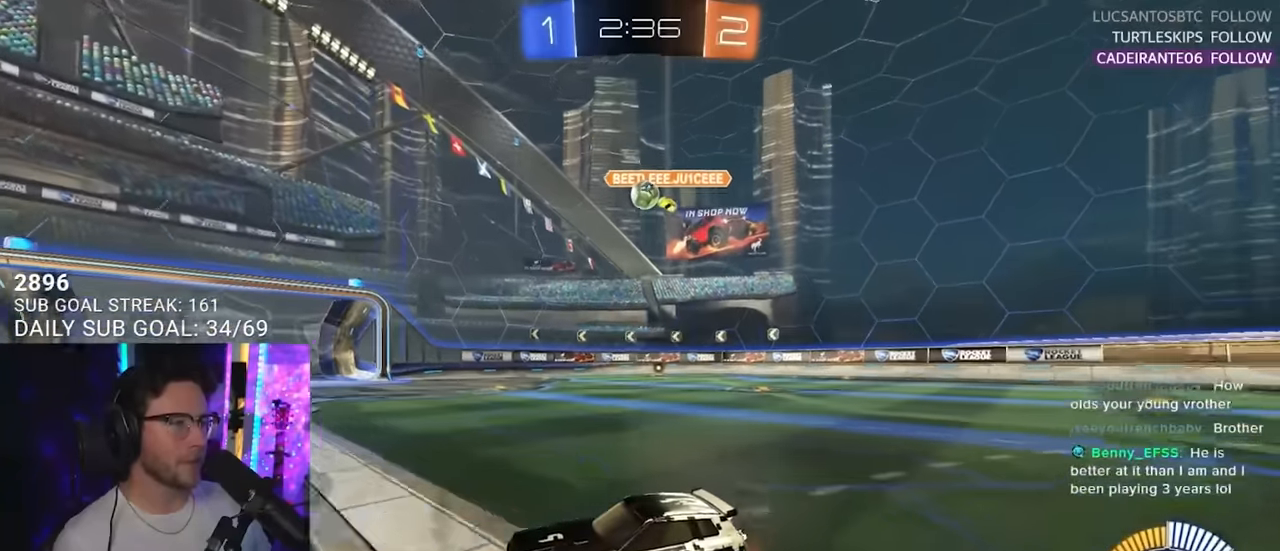
{"buttons": ["R2"], "left_stick": "right", "right_stick": "center", "events": [[384, "left_stick", "right"]]}
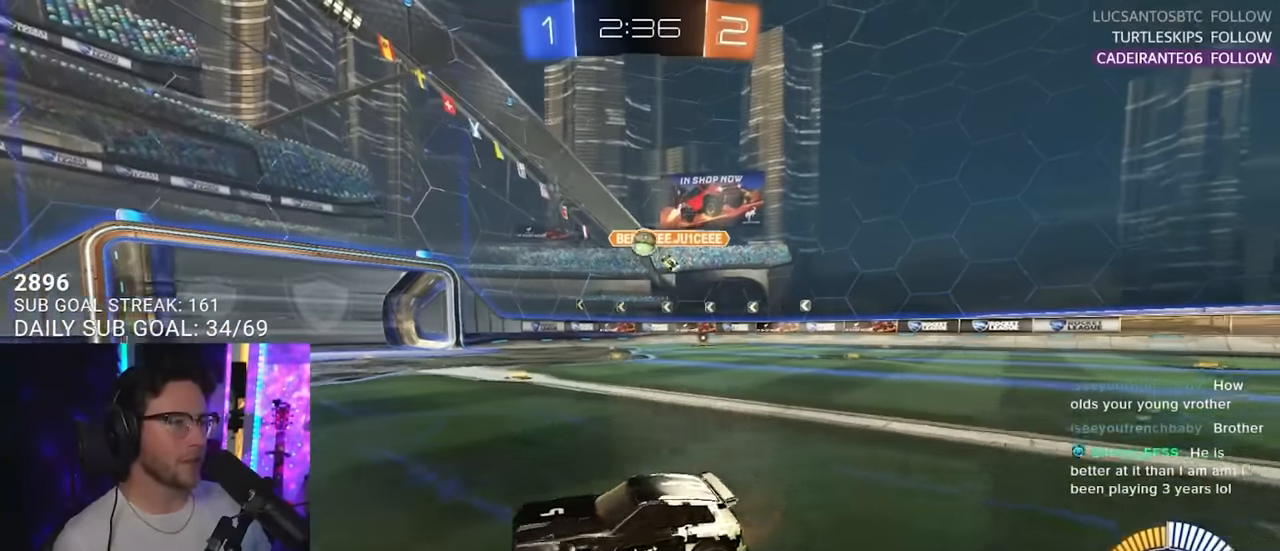
{"buttons": ["R2"], "left_stick": "right", "right_stick": "center", "events": []}
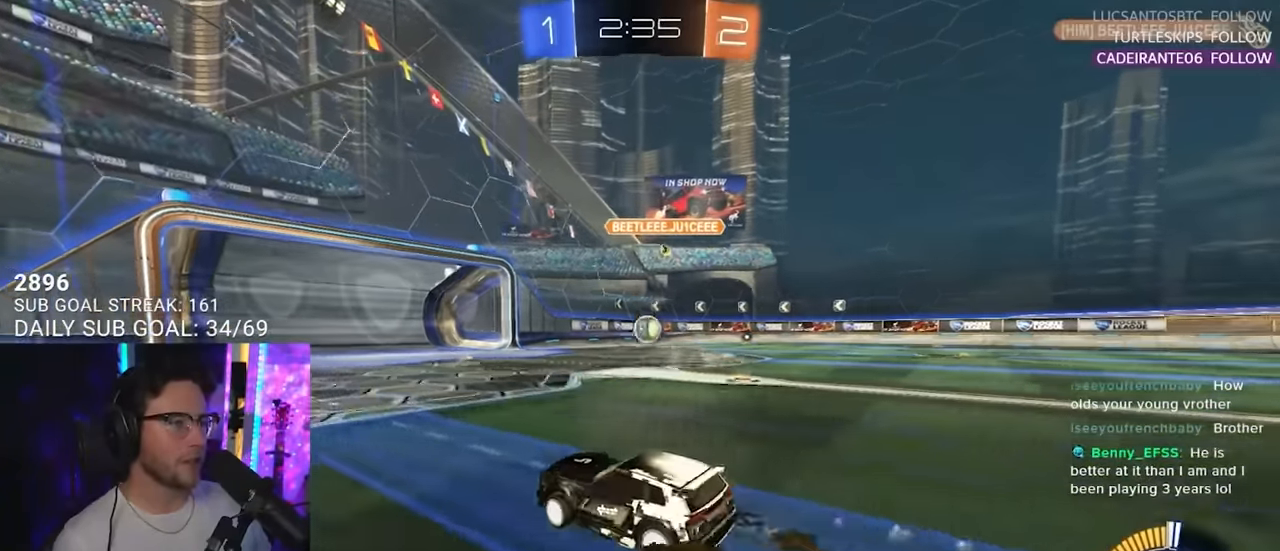
{"buttons": ["CROSS", "R2"], "left_stick": "down-right", "right_stick": "center", "events": [[100, "R2", "up"], [284, "R2", "down"], [317, "left_stick", "center"], [400, "left_stick", "right"], [484, "CROSS", "down"], [484, "left_stick", "down-right"]]}
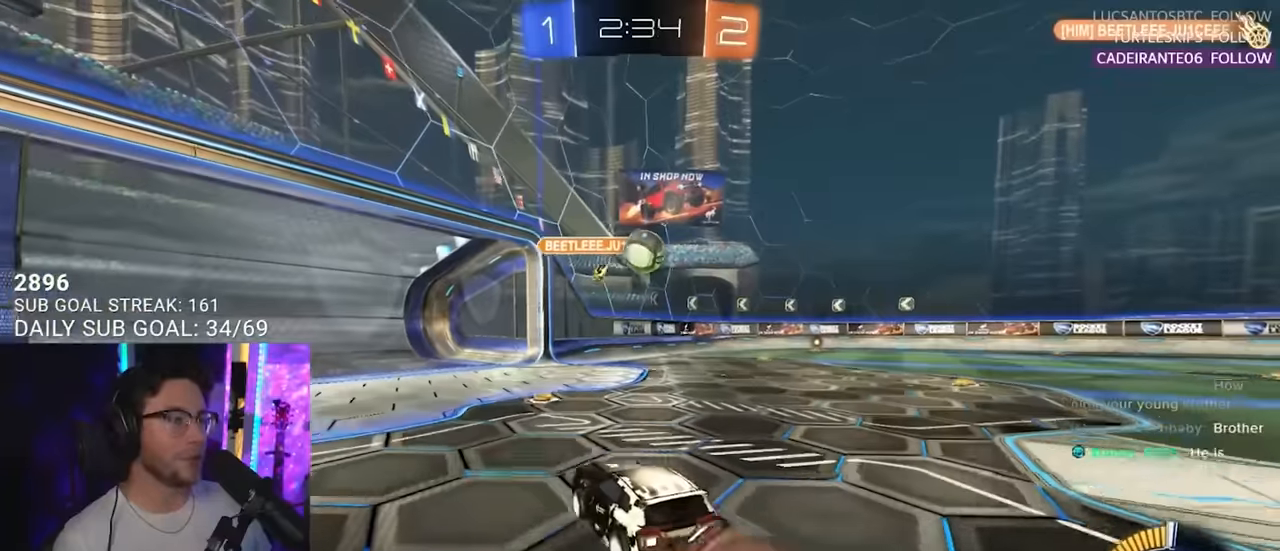
{"buttons": ["R2", "L3"], "left_stick": "up", "right_stick": "center", "events": [[17, "left_stick", "down"], [117, "CROSS", "up"], [134, "left_stick", "center"], [167, "CROSS", "down"], [200, "left_stick", "down-right"], [300, "L3", "down"], [317, "CROSS", "up"], [400, "left_stick", "up"]]}
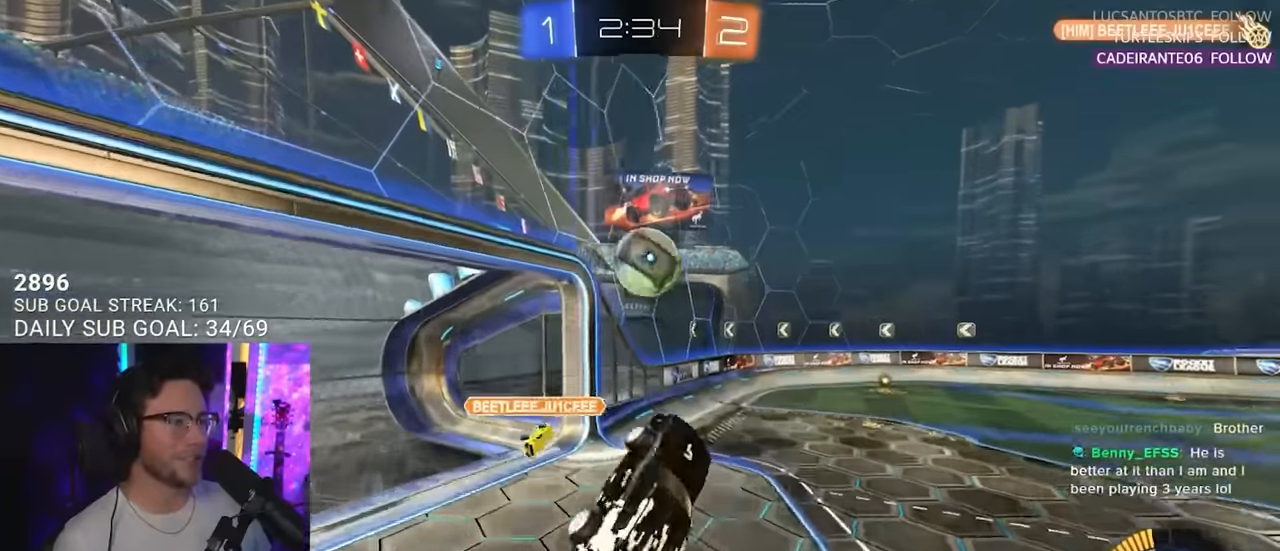
{"buttons": ["R2", "L3"], "left_stick": "down-right", "right_stick": "center", "events": [[67, "L3", "up"], [84, "left_stick", "down-left"], [134, "left_stick", "center"], [300, "left_stick", "up-right"], [484, "L3", "down"], [484, "left_stick", "down-right"]]}
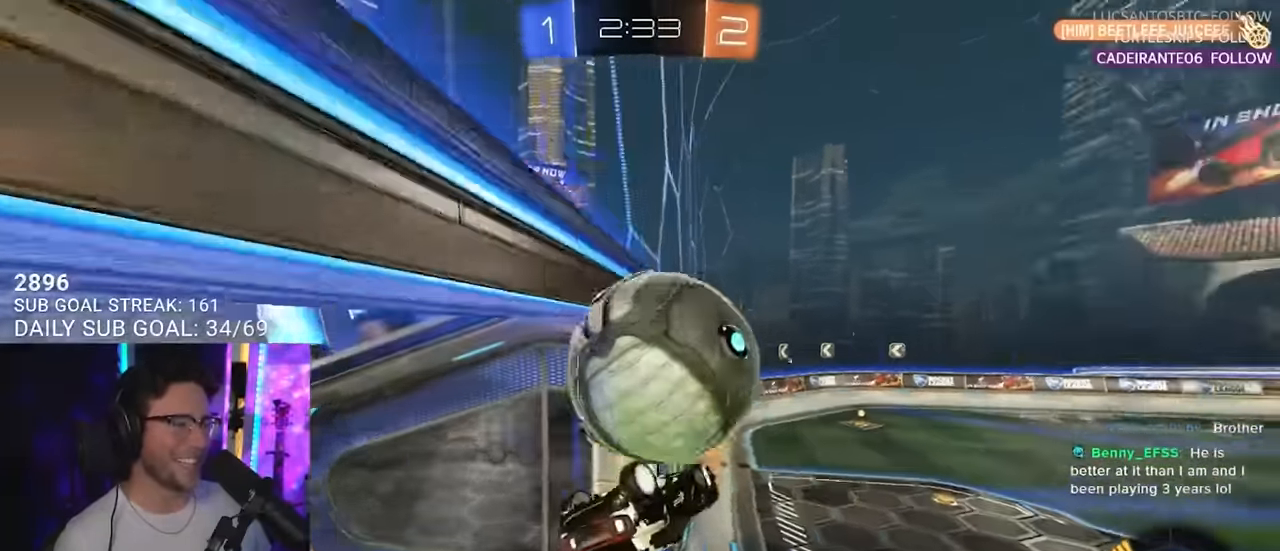
{"buttons": ["L2", "R2"], "left_stick": "left", "right_stick": "center", "events": [[67, "left_stick", "down"], [200, "left_stick", "down-left"], [217, "L3", "up"], [300, "L2", "down"], [367, "left_stick", "left"]]}
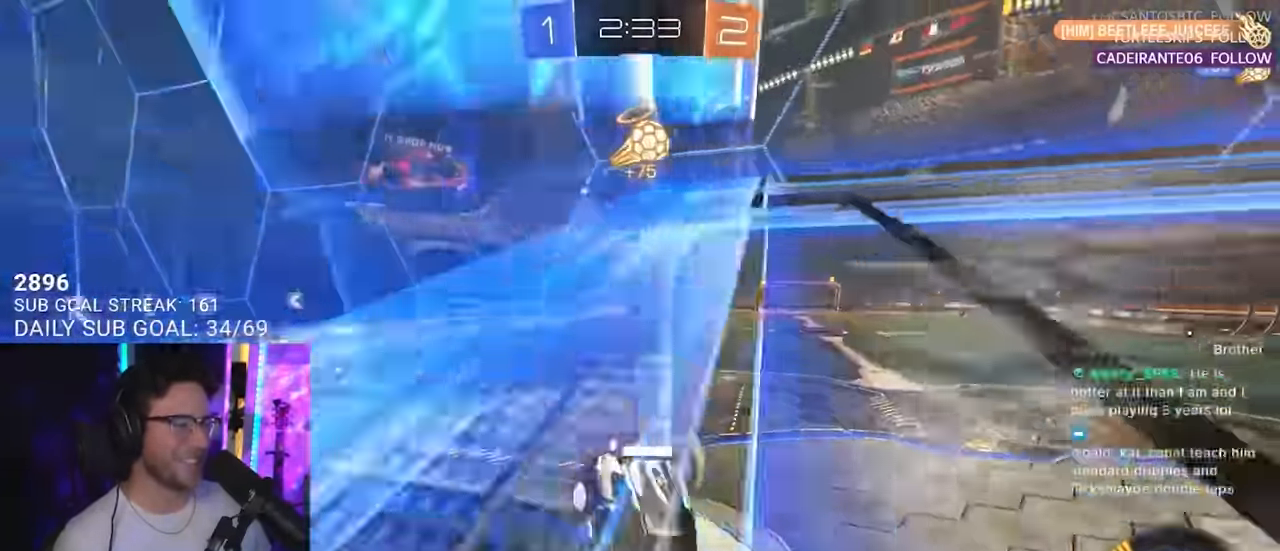
{"buttons": ["R2"], "left_stick": "up-right", "right_stick": "center", "events": [[117, "L2", "up"], [433, "left_stick", "up-right"]]}
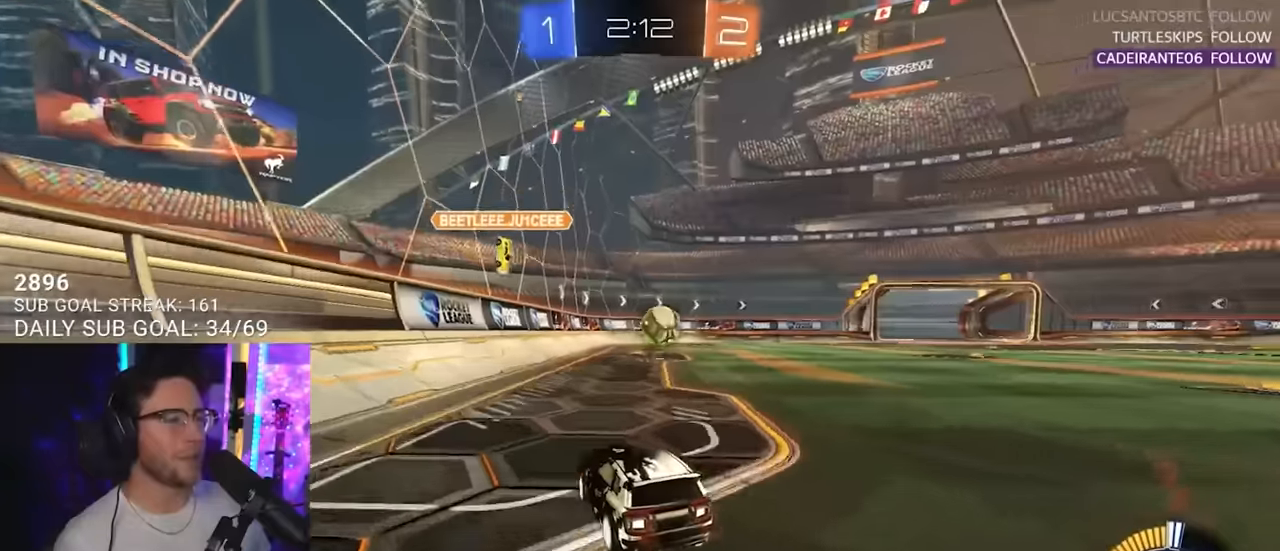
{"buttons": ["R2"], "left_stick": "right", "right_stick": "center", "events": [[16, "left_stick", "center"], [183, "left_stick", "up-right"], [483, "left_stick", "right"]]}
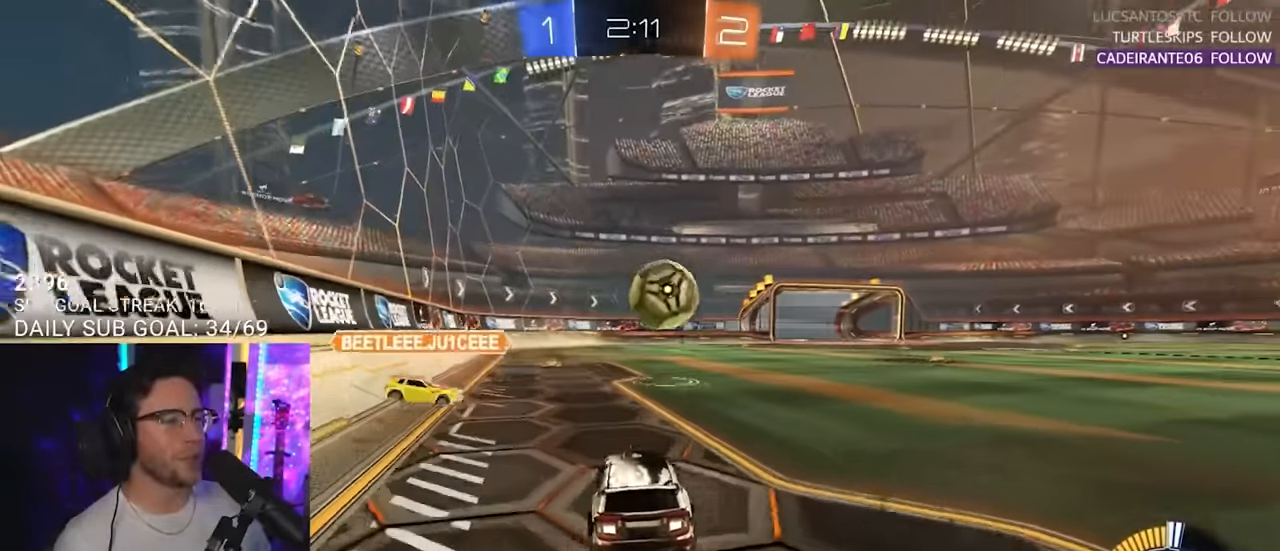
{"buttons": ["R2"], "left_stick": "left", "right_stick": "center", "events": [[33, "L2", "down"], [50, "R2", "up"], [116, "left_stick", "center"], [216, "R2", "down"], [233, "L2", "up"], [266, "left_stick", "right"], [366, "left_stick", "center"], [450, "left_stick", "left"]]}
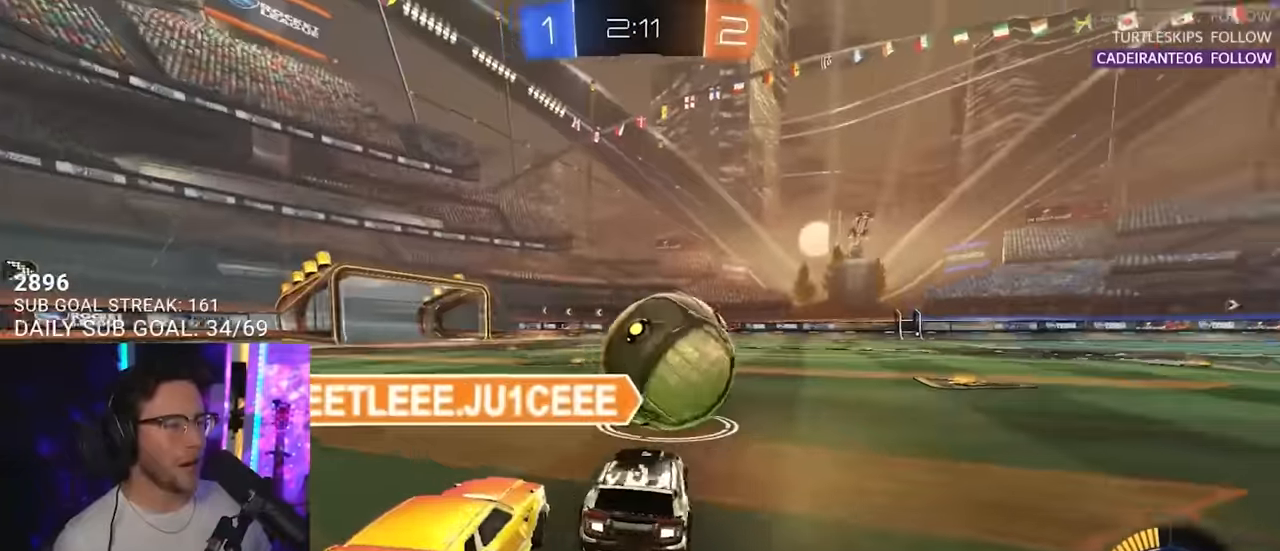
{"buttons": ["TRIANGLE", "R2"], "left_stick": "center", "right_stick": "center", "events": [[50, "left_stick", "center"], [133, "left_stick", "right"], [233, "left_stick", "center"], [466, "TRIANGLE", "down"]]}
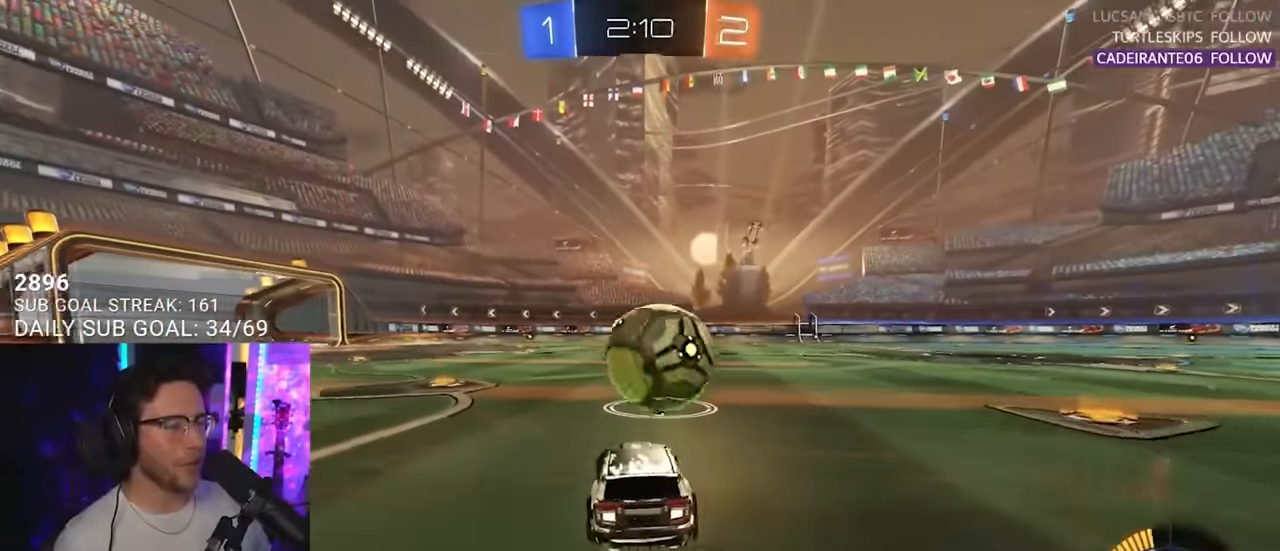
{"buttons": ["TRIANGLE", "R2"], "left_stick": "center", "right_stick": "center", "events": [[133, "TRIANGLE", "up"], [400, "TRIANGLE", "down"]]}
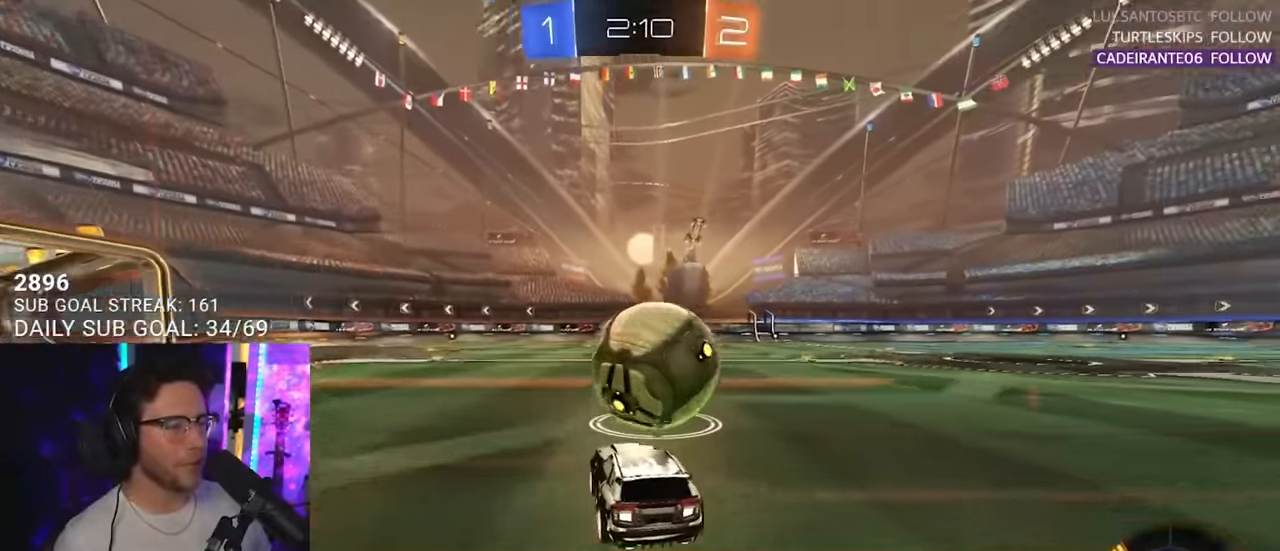
{"buttons": ["R2"], "left_stick": "center", "right_stick": "center", "events": [[33, "TRIANGLE", "up"], [50, "left_stick", "left"], [200, "left_stick", "center"], [333, "left_stick", "up-right"], [483, "left_stick", "center"]]}
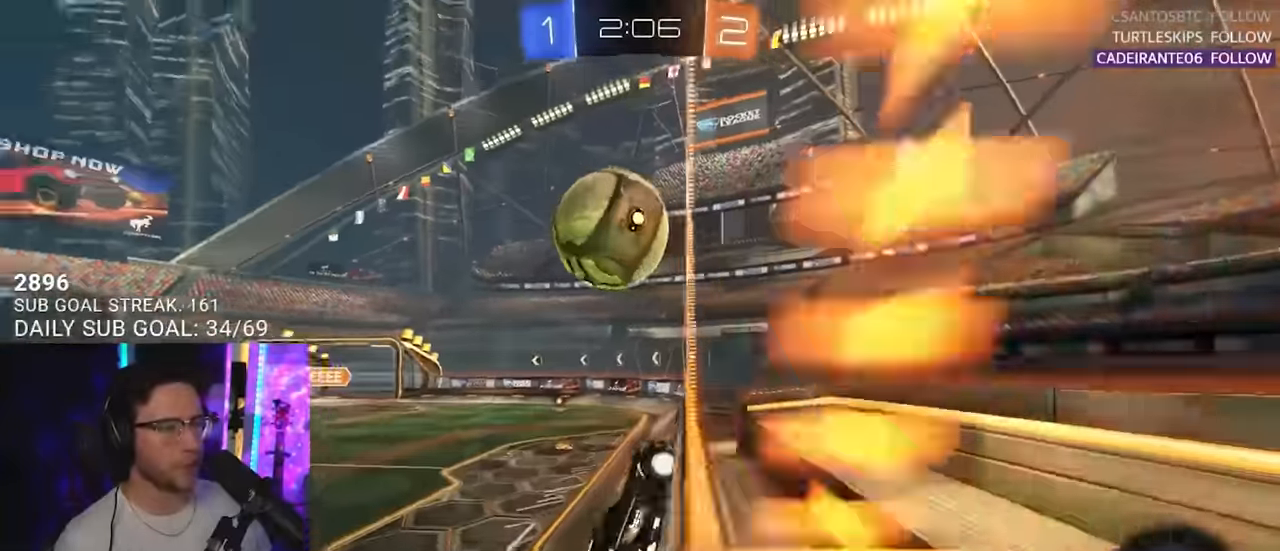
{"buttons": ["R2"], "left_stick": "left", "right_stick": "center", "events": [[200, "left_stick", "right"], [366, "left_stick", "left"]]}
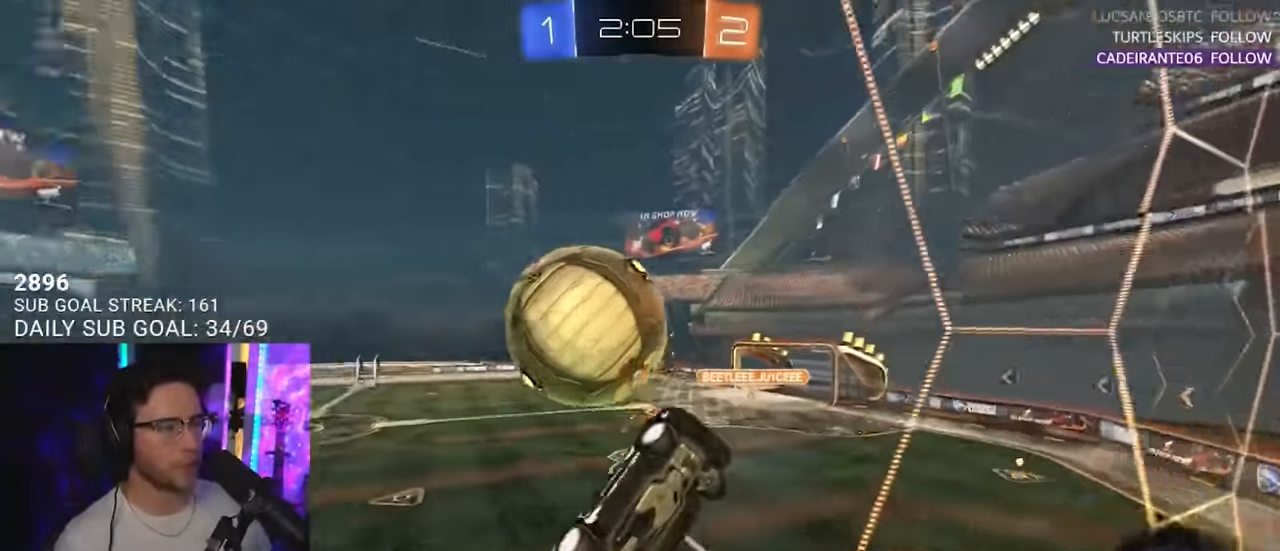
{"buttons": ["R2"], "left_stick": "center", "right_stick": "center", "events": [[16, "SQUARE", "down"], [116, "SQUARE", "up"], [266, "TRIANGLE", "down"], [400, "left_stick", "center"], [416, "TRIANGLE", "up"]]}
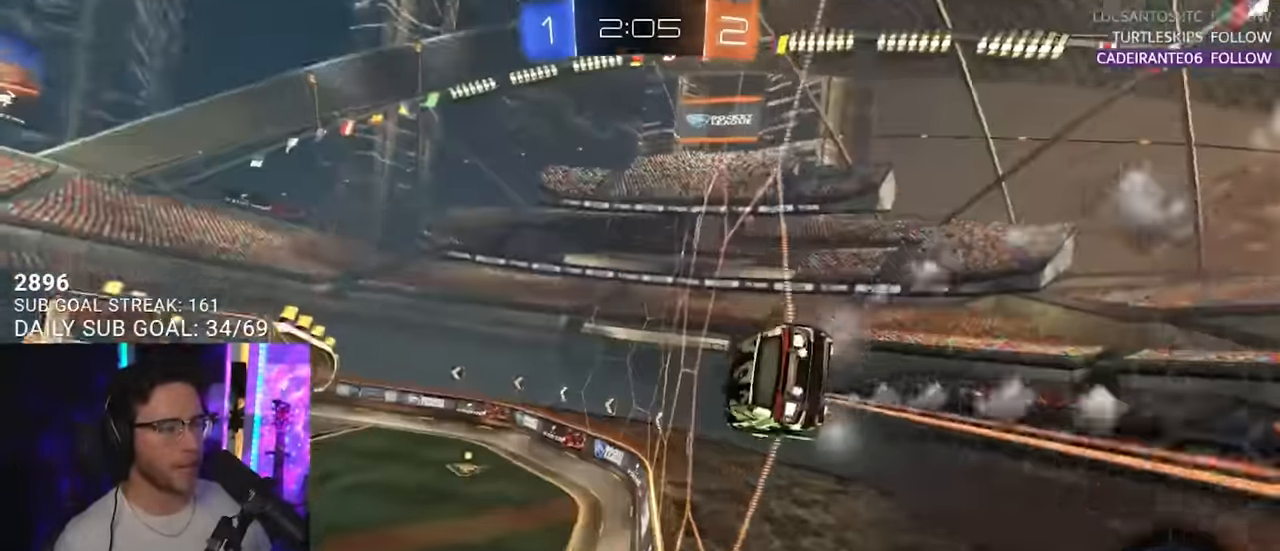
{"buttons": ["R2"], "left_stick": "left", "right_stick": "center", "events": [[83, "left_stick", "left"], [283, "left_stick", "center"], [466, "left_stick", "left"]]}
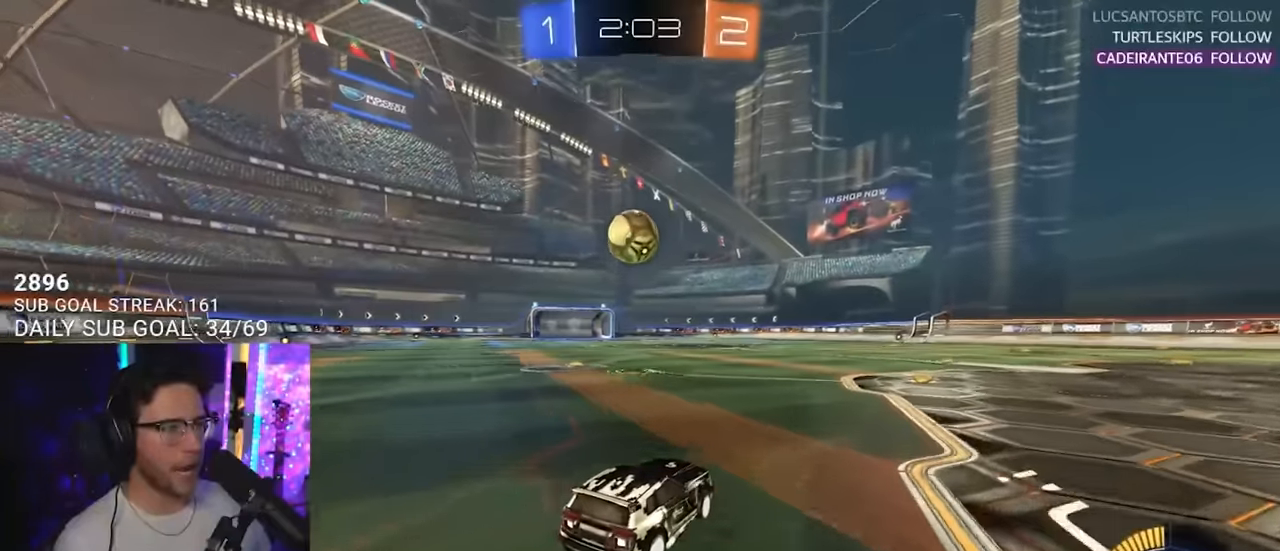
{"buttons": ["CROSS", "L2", "R2"], "left_stick": "up-left", "right_stick": "center", "events": [[50, "left_stick", "center"], [183, "left_stick", "down-left"], [283, "CROSS", "down"], [366, "left_stick", "down-right"], [433, "CROSS", "up"], [433, "left_stick", "up-left"], [466, "L2", "down"], [500, "CROSS", "down"]]}
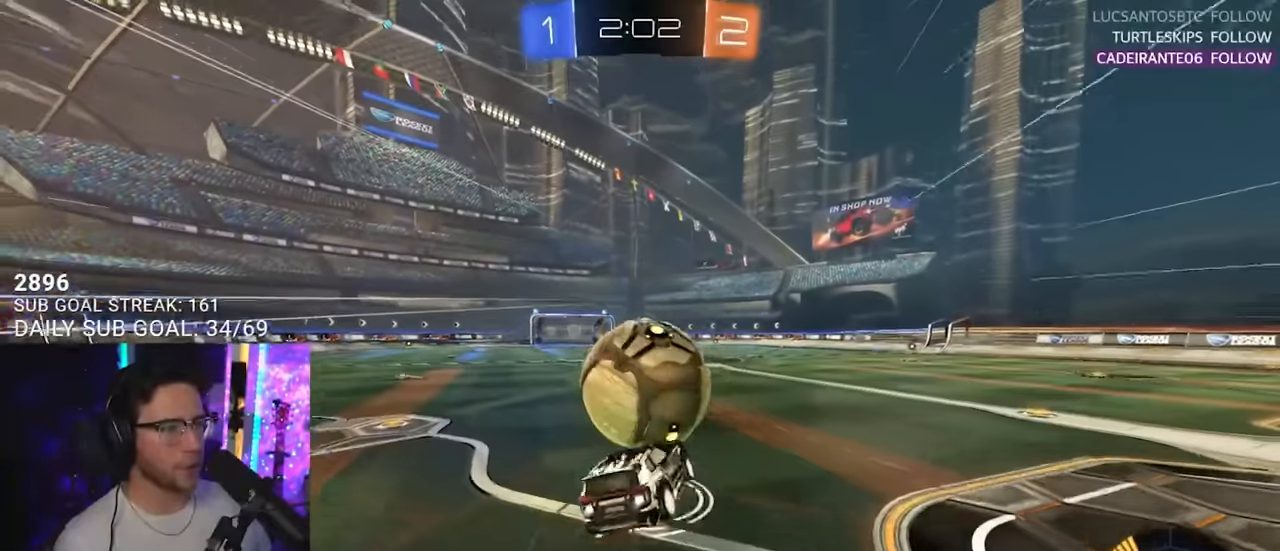
{"buttons": ["TRIANGLE", "L2", "R2"], "left_stick": "down-left", "right_stick": "center", "events": [[33, "SQUARE", "down"], [66, "L2", "up"], [83, "left_stick", "down"], [116, "CROSS", "up"], [166, "L2", "down"], [200, "SQUARE", "up"], [200, "left_stick", "down-left"], [500, "TRIANGLE", "down"]]}
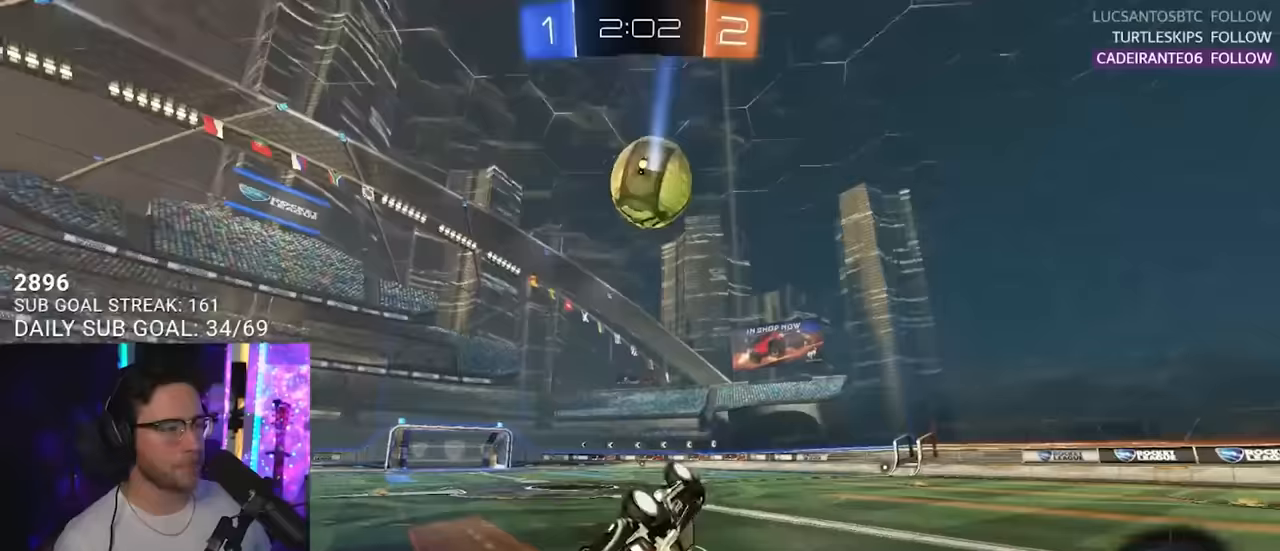
{"buttons": ["R2"], "left_stick": "right", "right_stick": "center", "events": [[100, "TRIANGLE", "up"], [267, "L2", "up"], [267, "left_stick", "center"], [467, "left_stick", "right"]]}
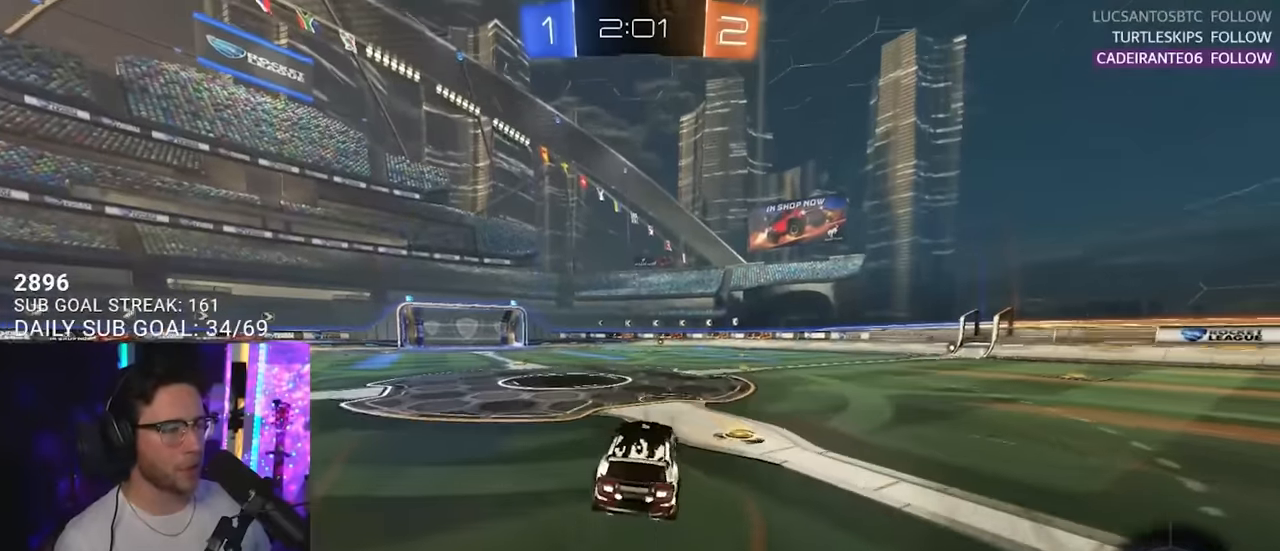
{"buttons": ["TRIANGLE", "R2"], "left_stick": "center", "right_stick": "center", "events": [[150, "left_stick", "center"], [267, "left_stick", "right"], [400, "left_stick", "center"], [450, "TRIANGLE", "down"]]}
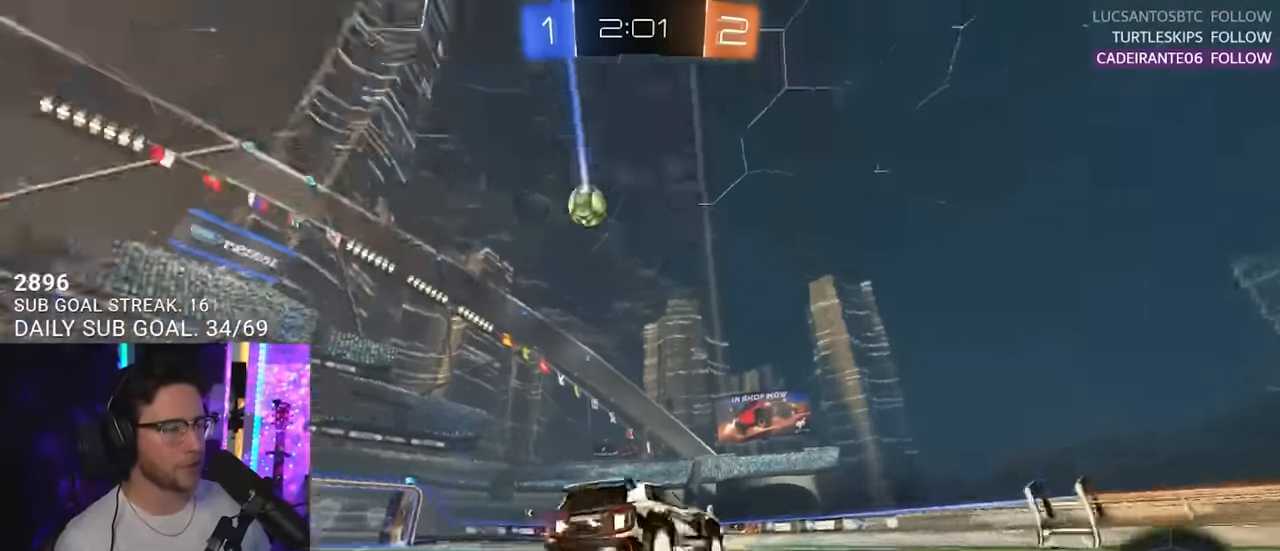
{"buttons": ["R2"], "left_stick": "right", "right_stick": "center", "events": [[67, "TRIANGLE", "up"], [400, "left_stick", "right"]]}
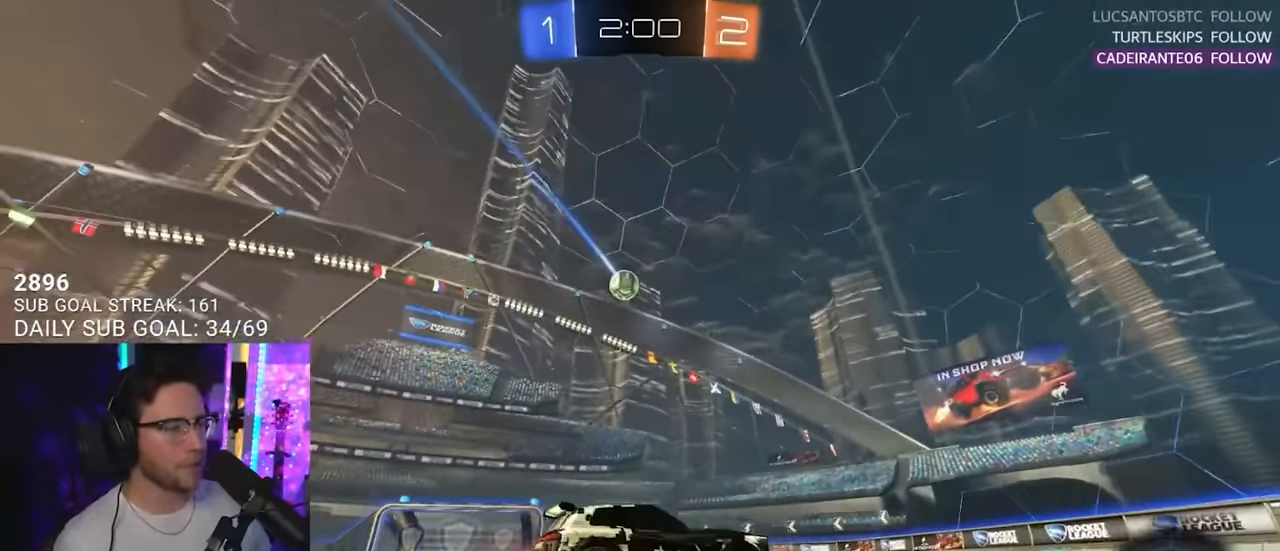
{"buttons": ["R2"], "left_stick": "center", "right_stick": "center", "events": [[67, "left_stick", "center"], [200, "left_stick", "left"], [333, "left_stick", "center"]]}
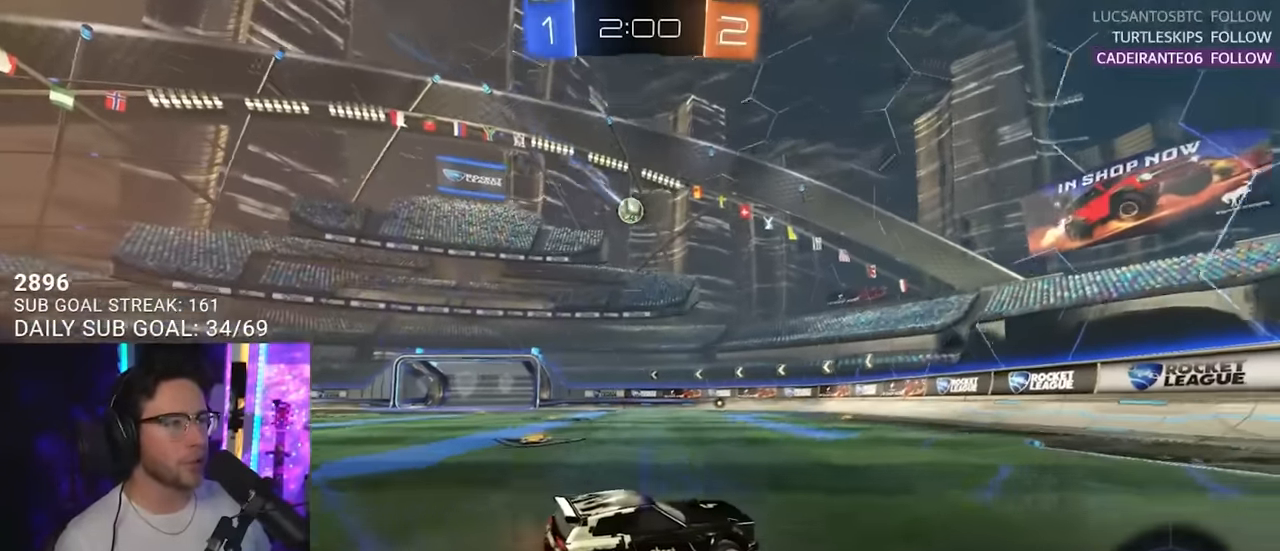
{"buttons": ["R2"], "left_stick": "left", "right_stick": "center", "events": [[83, "left_stick", "left"]]}
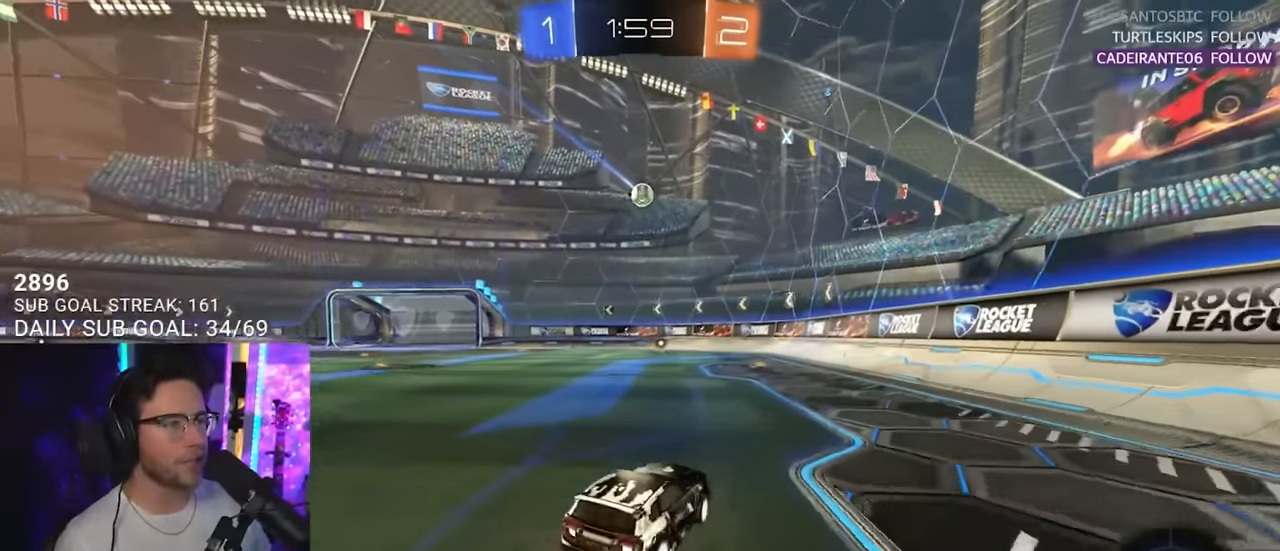
{"buttons": ["R2"], "left_stick": "center", "right_stick": "center", "events": [[283, "left_stick", "center"]]}
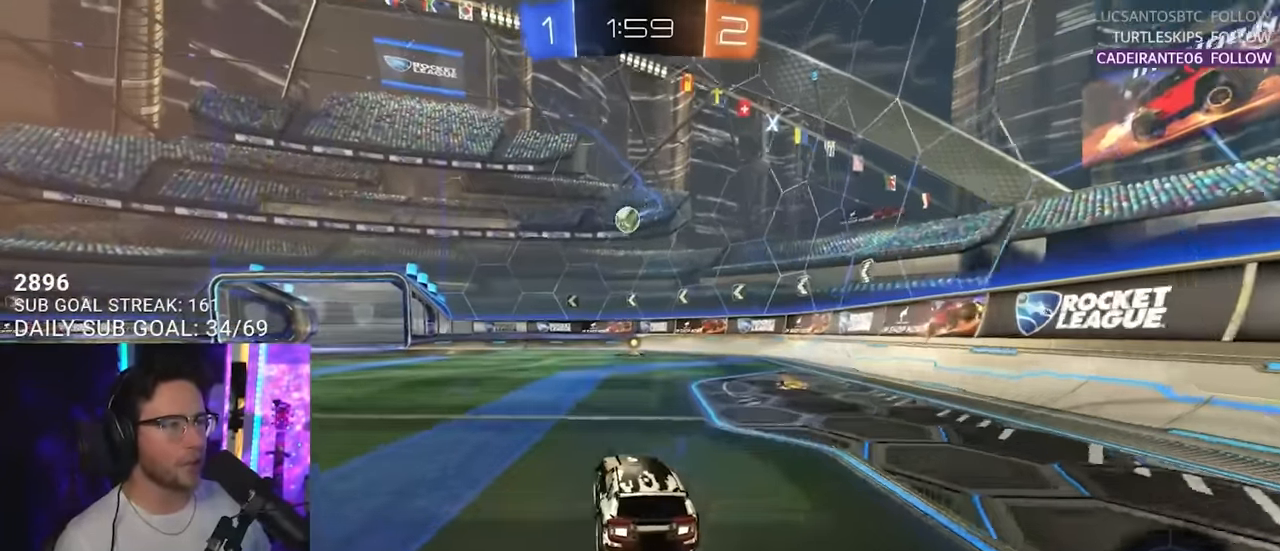
{"buttons": ["R2"], "left_stick": "left", "right_stick": "center", "events": [[17, "left_stick", "left"], [317, "left_stick", "center"], [500, "left_stick", "left"]]}